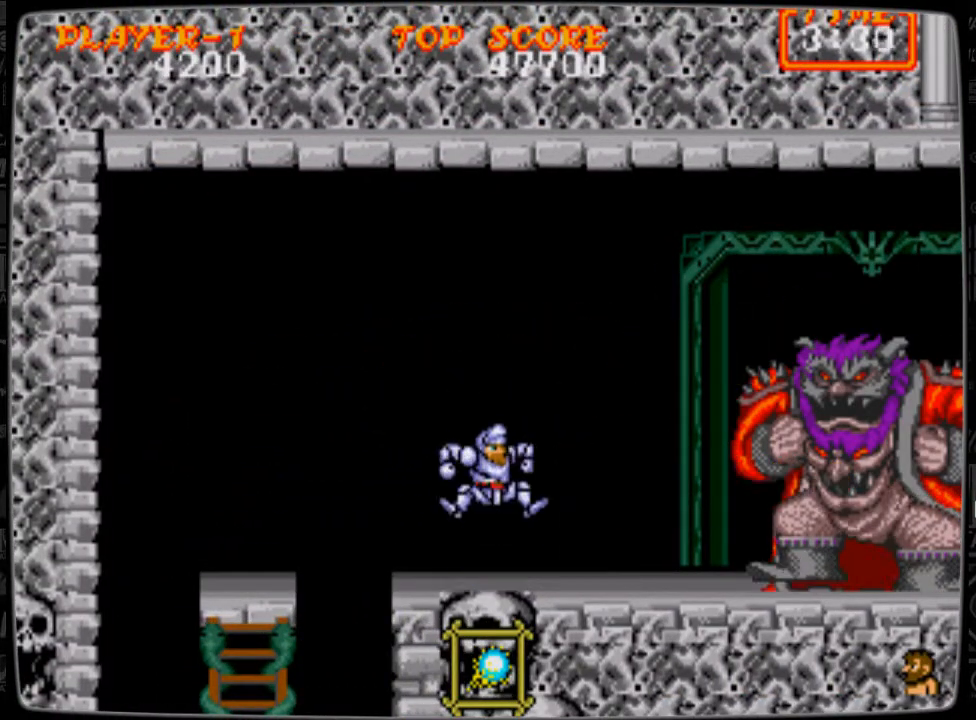
Gameplay with a controller; each line is a JSON object with the inputs held at the frame after it. "events" lists button and stick changes between this image and that frame as [ms after this image, input, new state], when the widget could be followed in between. Not read: L3 R3.
{"buttons": [], "events": [[42, "B", "down"], [126, "B", "up"], [334, "B", "down"], [376, "B", "up"], [459, "B", "down"], [501, "B", "up"]]}
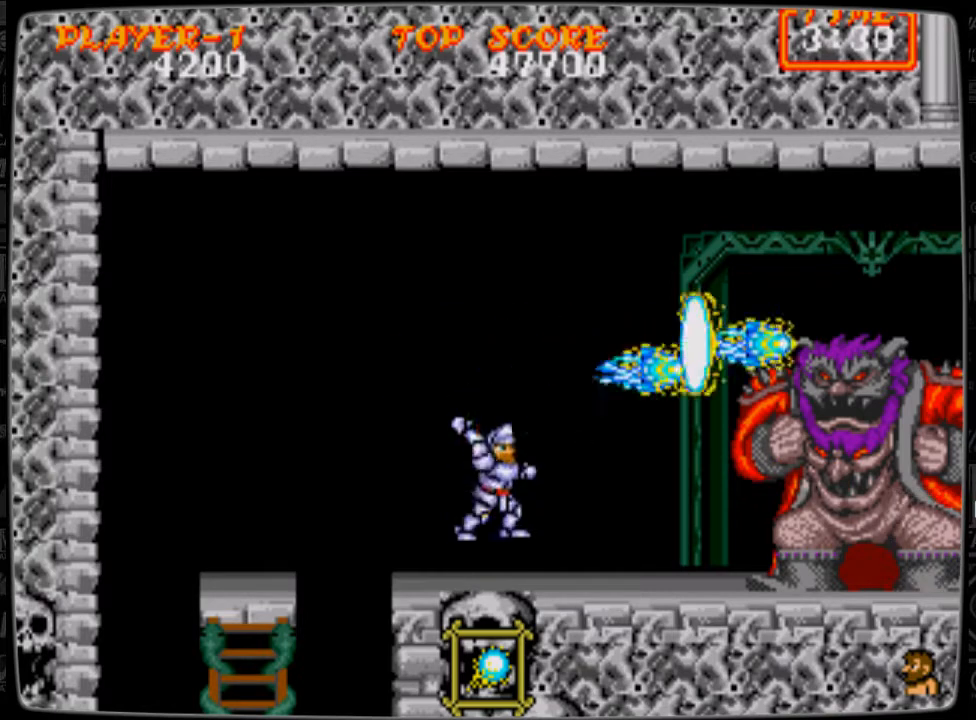
{"buttons": ["DPAD_RIGHT"], "events": [[83, "B", "down"], [125, "B", "up"], [417, "DPAD_RIGHT", "down"]]}
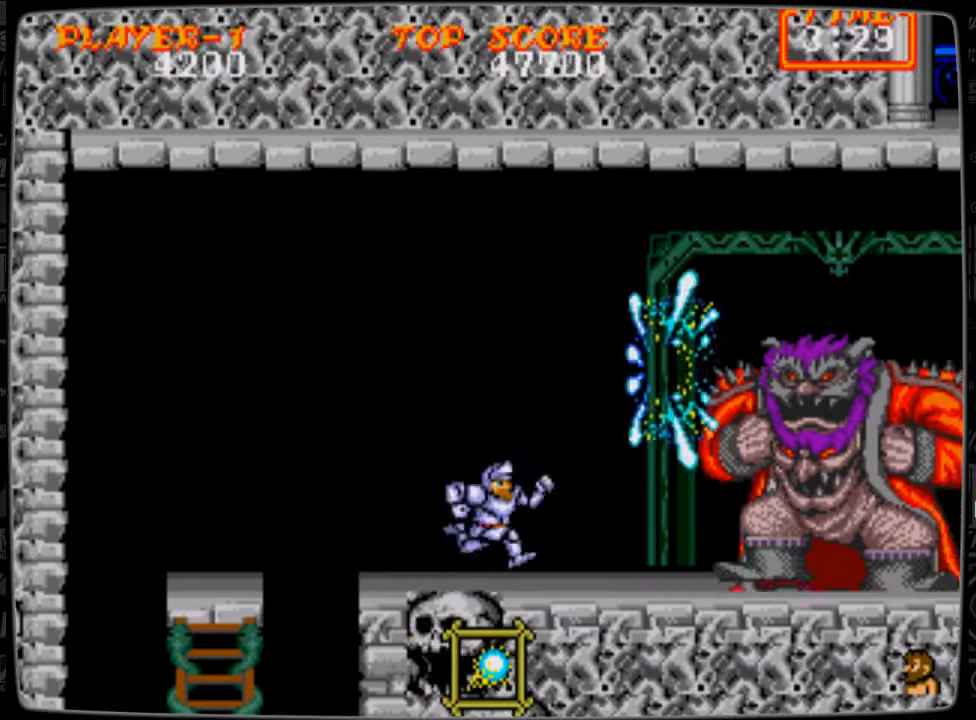
{"buttons": ["A"], "events": [[41, "DPAD_RIGHT", "up"], [500, "A", "down"]]}
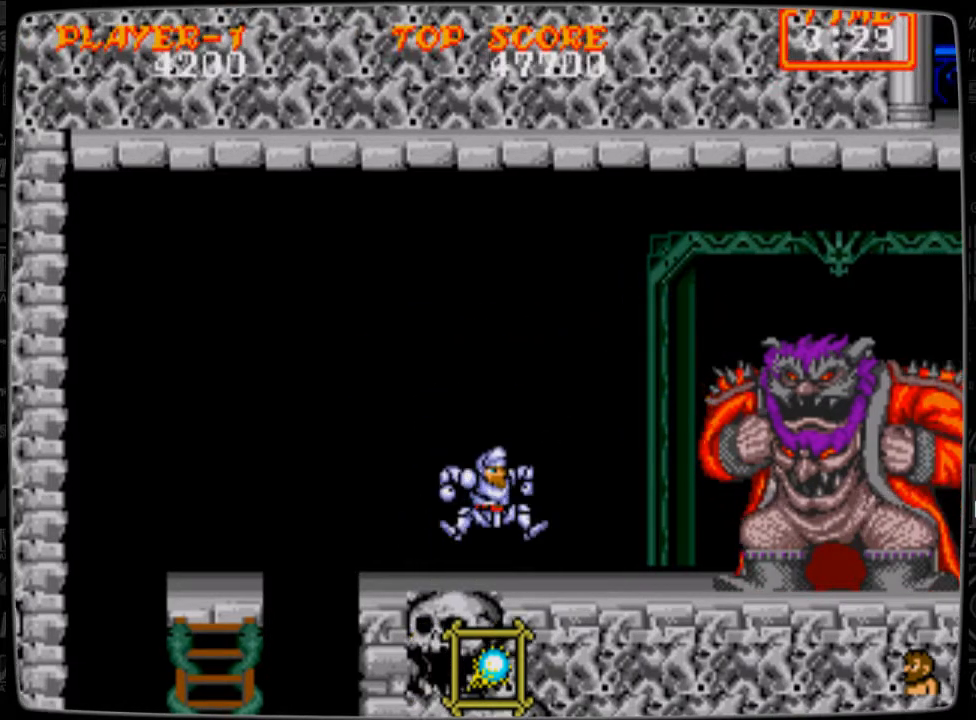
{"buttons": ["B"], "events": [[42, "A", "up"], [83, "B", "down"], [125, "B", "up"], [250, "B", "down"], [292, "B", "up"], [334, "B", "down"], [459, "B", "up"], [500, "B", "down"]]}
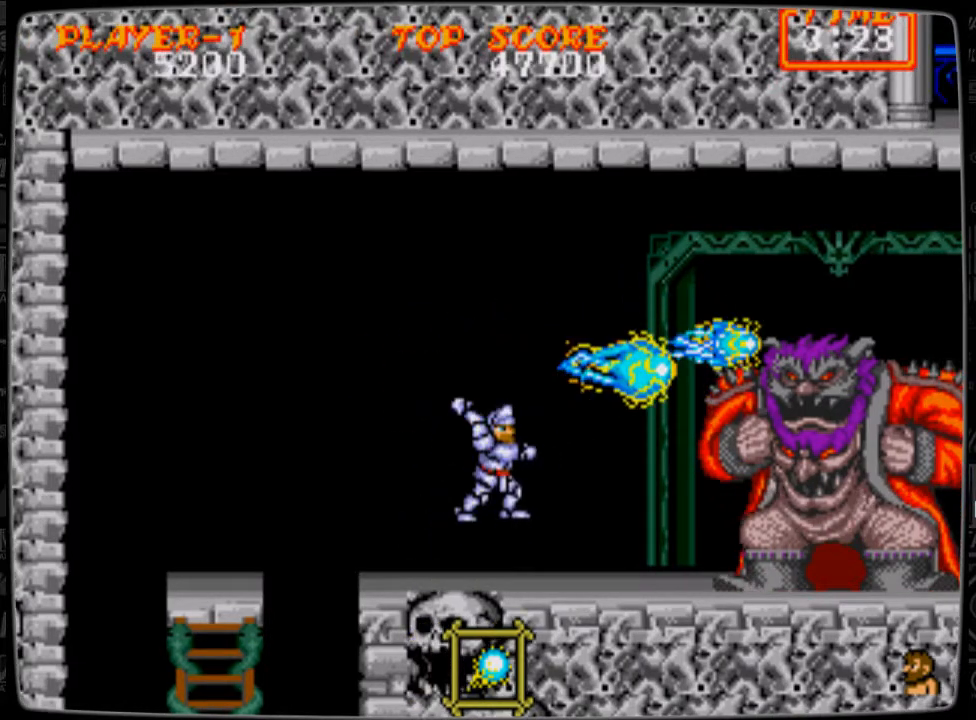
{"buttons": ["DPAD_RIGHT"], "events": [[42, "B", "up"], [167, "B", "down"], [209, "B", "up"], [251, "DPAD_RIGHT", "down"]]}
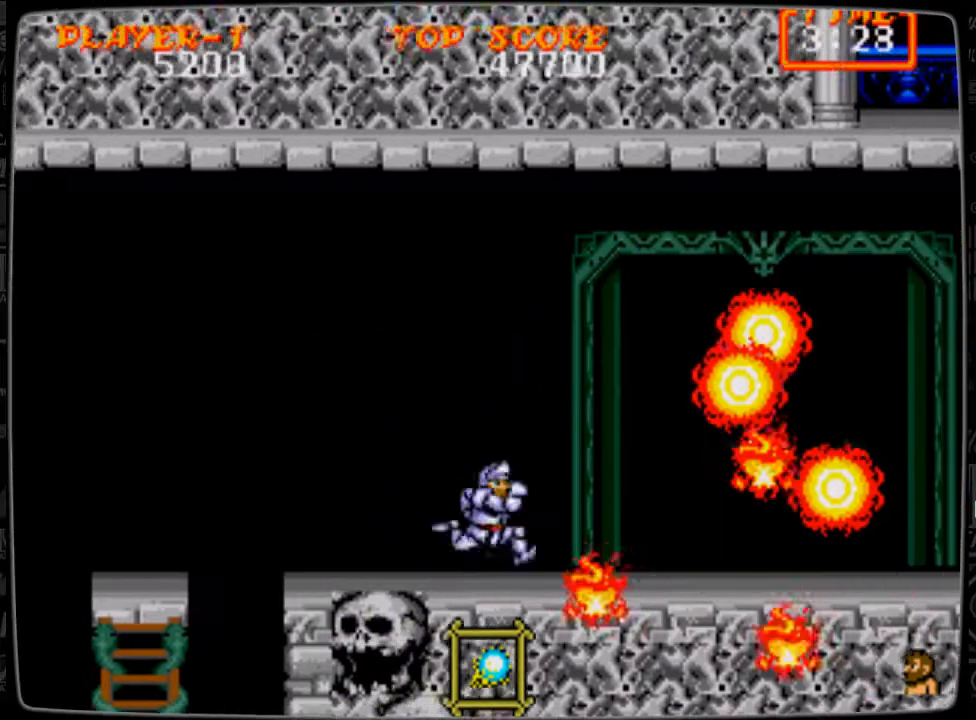
{"buttons": ["DPAD_RIGHT"], "events": []}
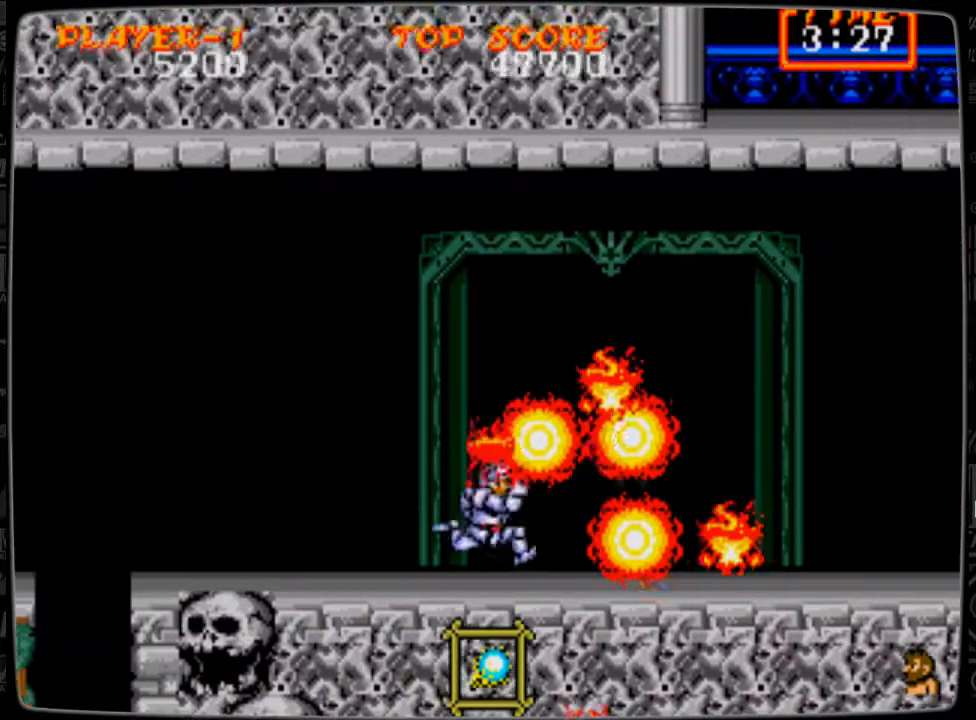
{"buttons": ["DPAD_RIGHT"], "events": []}
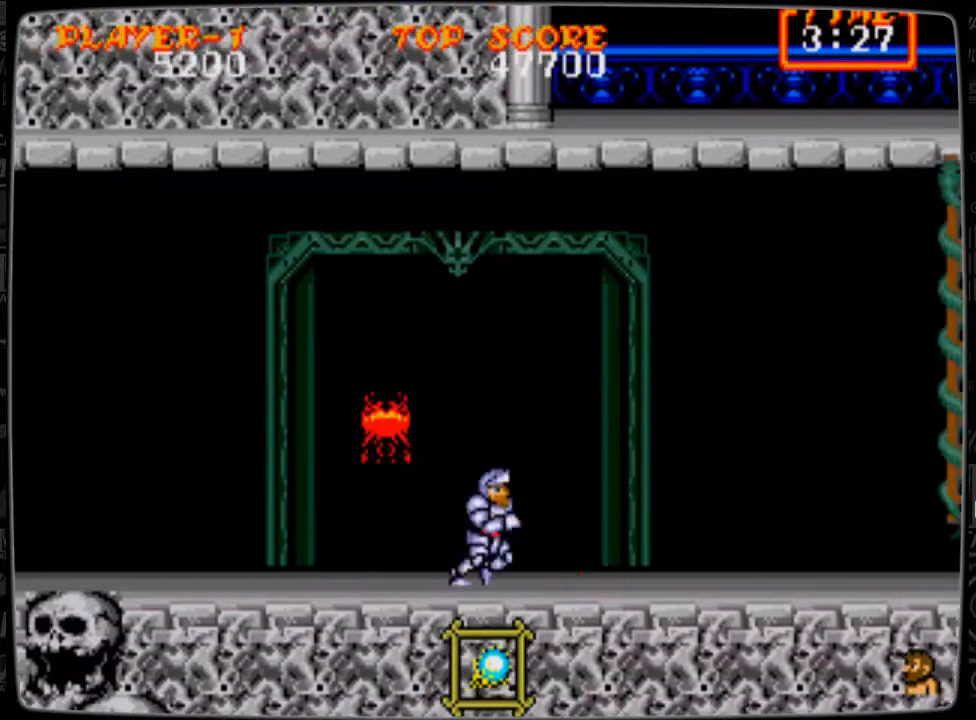
{"buttons": ["DPAD_RIGHT"], "events": [[417, "A", "down"], [500, "A", "up"]]}
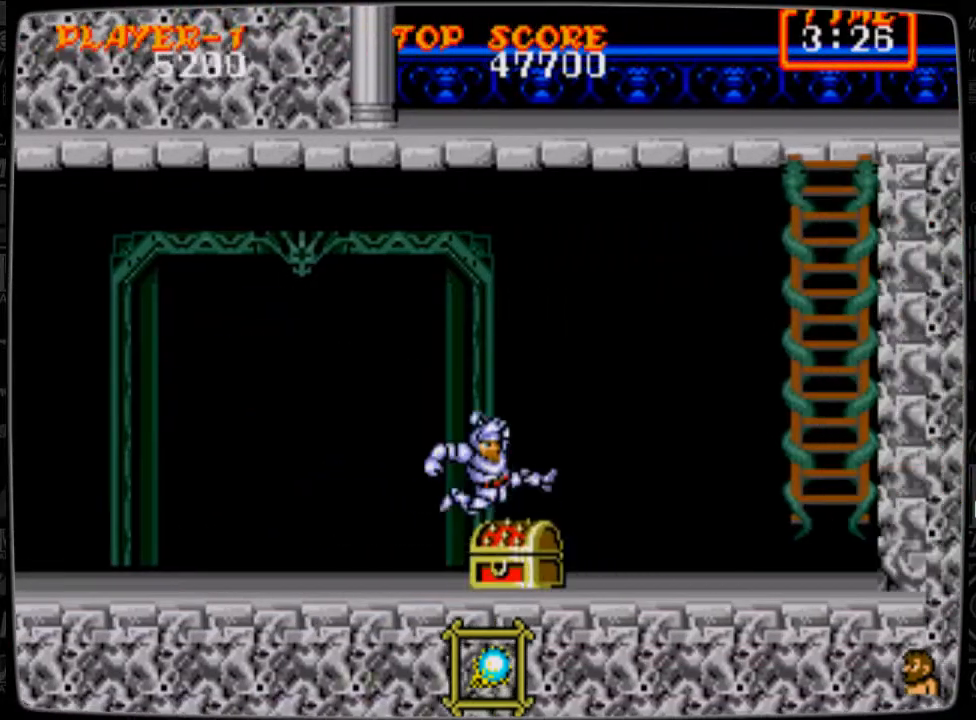
{"buttons": ["DPAD_RIGHT"], "events": []}
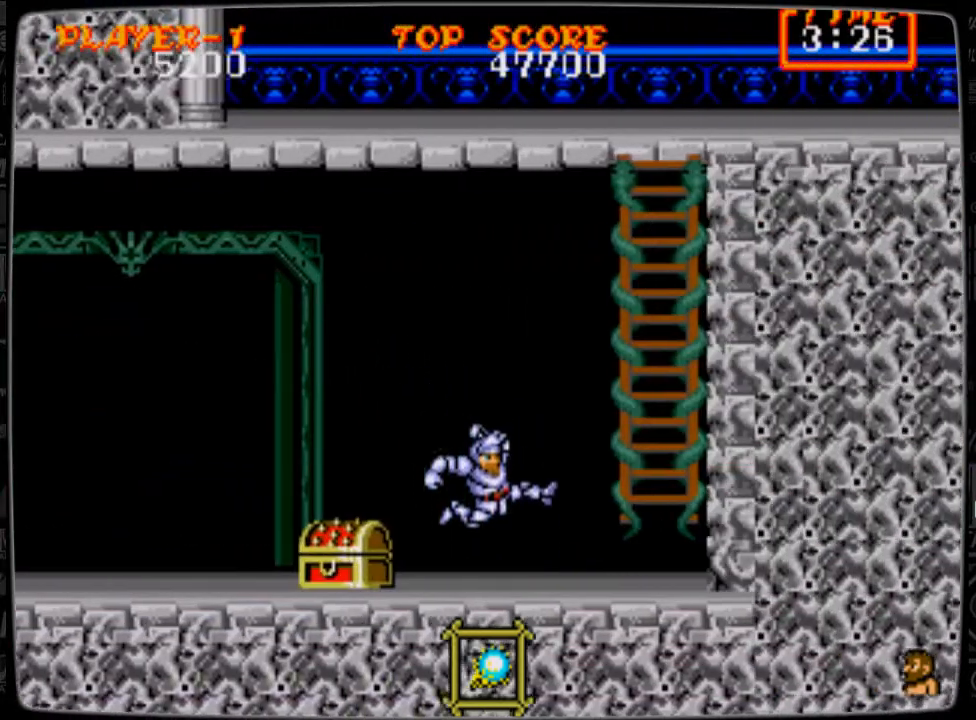
{"buttons": ["DPAD_LEFT"], "events": [[501, "DPAD_LEFT", "down"], [501, "DPAD_RIGHT", "up"]]}
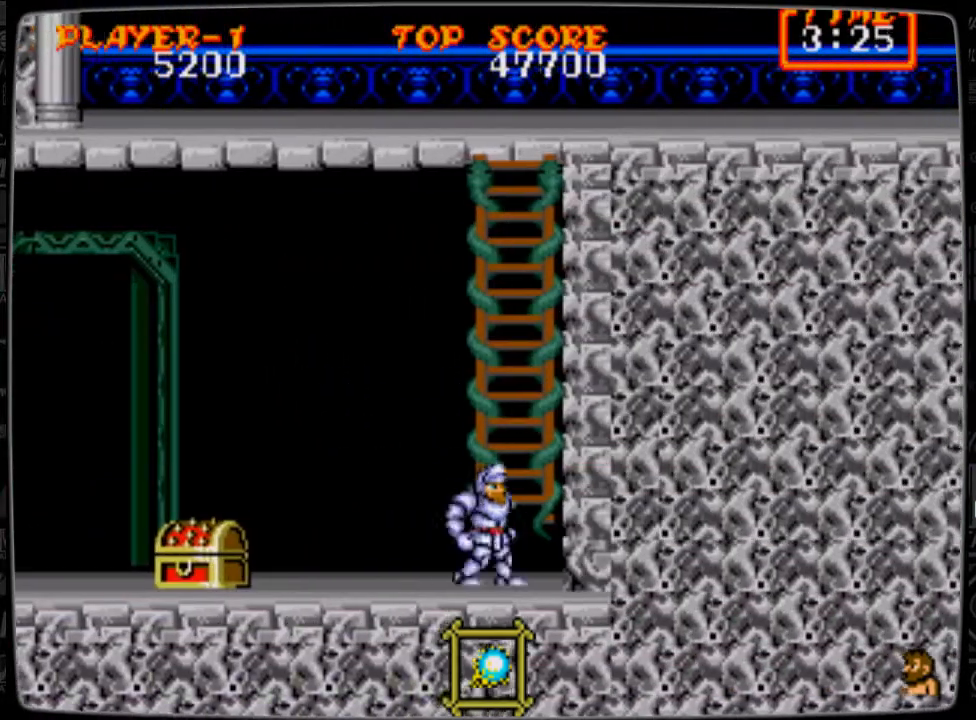
{"buttons": ["DPAD_DOWN"], "events": [[125, "DPAD_DOWN", "down"], [125, "DPAD_LEFT", "up"], [208, "B", "down"], [250, "B", "up"], [458, "B", "down"], [500, "B", "up"]]}
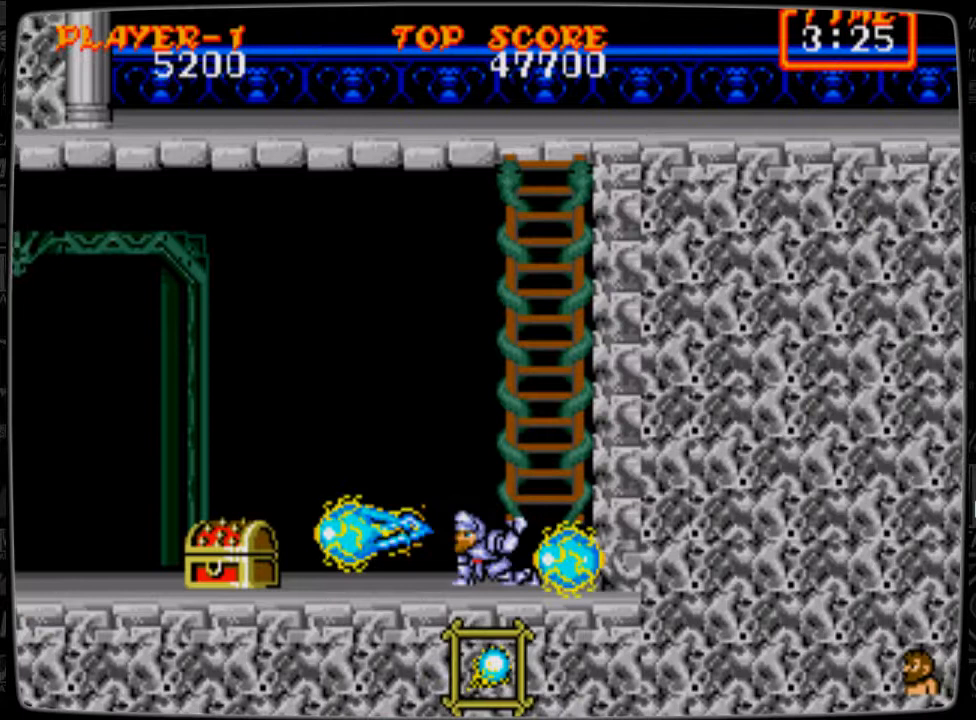
{"buttons": ["DPAD_DOWN"], "events": []}
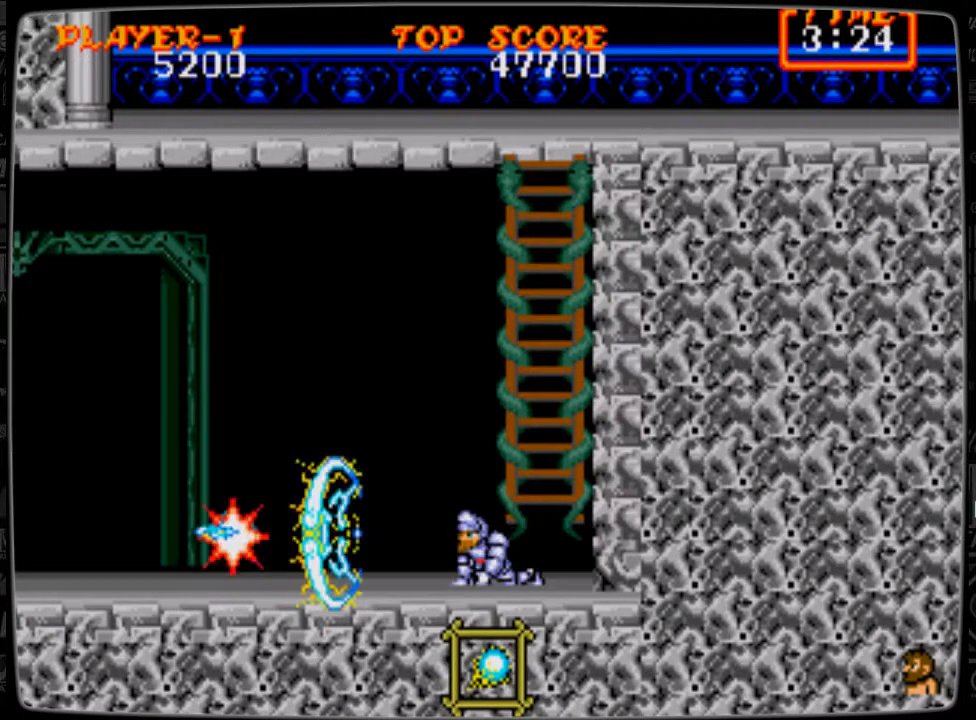
{"buttons": ["B", "DPAD_DOWN"], "events": [[418, "B", "down"]]}
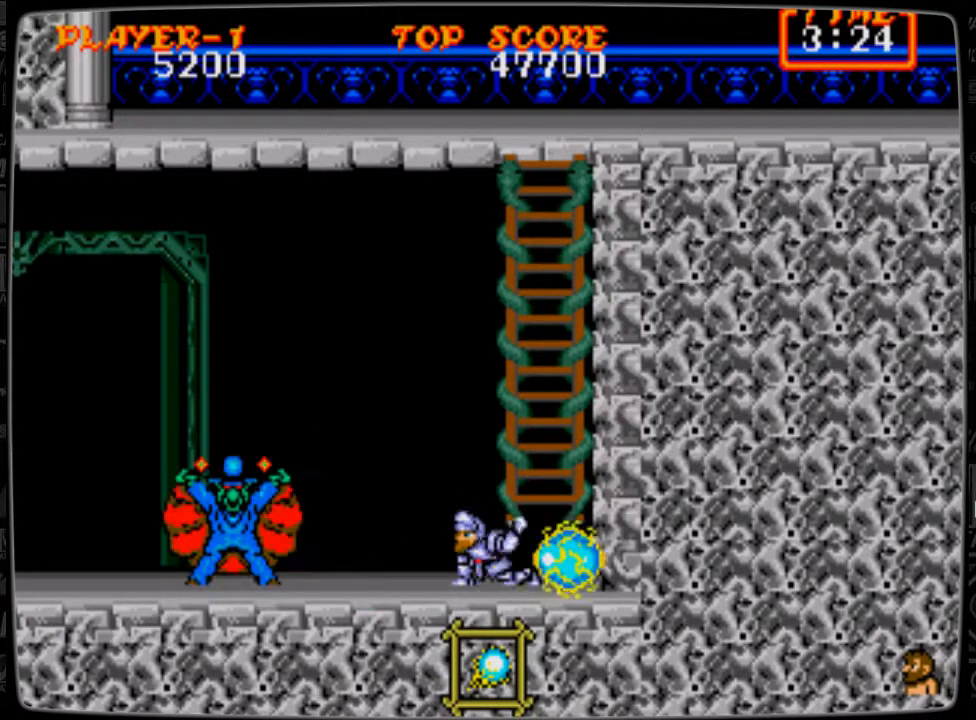
{"buttons": ["DPAD_DOWN"], "events": [[42, "B", "up"], [83, "B", "down"], [167, "B", "up"]]}
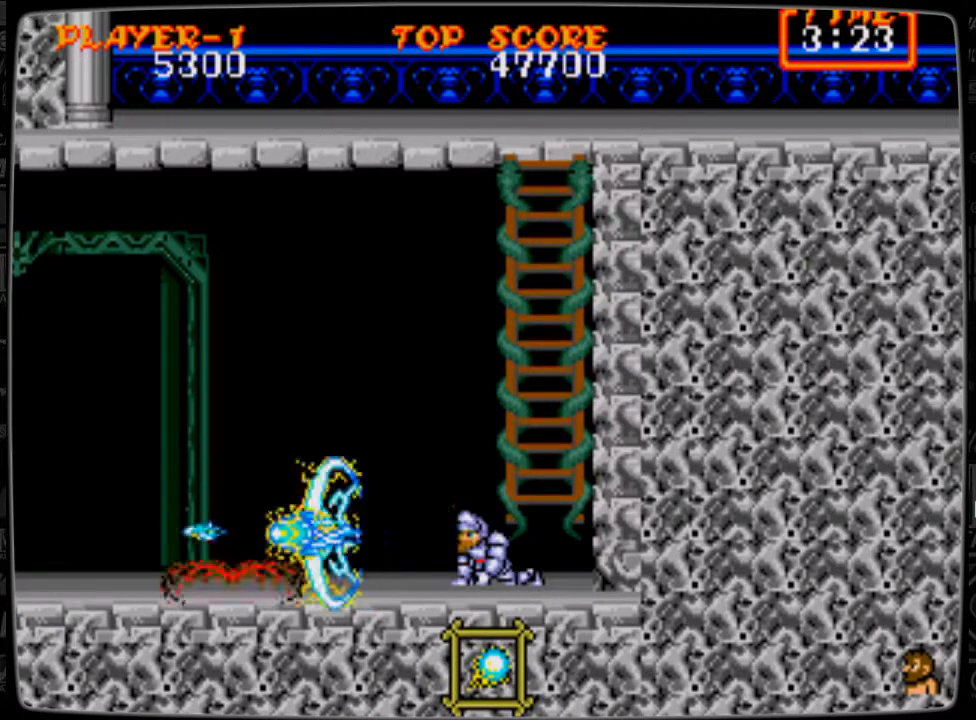
{"buttons": ["DPAD_UP"], "events": [[83, "DPAD_DOWN", "up"], [83, "DPAD_RIGHT", "down"], [291, "DPAD_UP", "down"], [333, "DPAD_RIGHT", "up"]]}
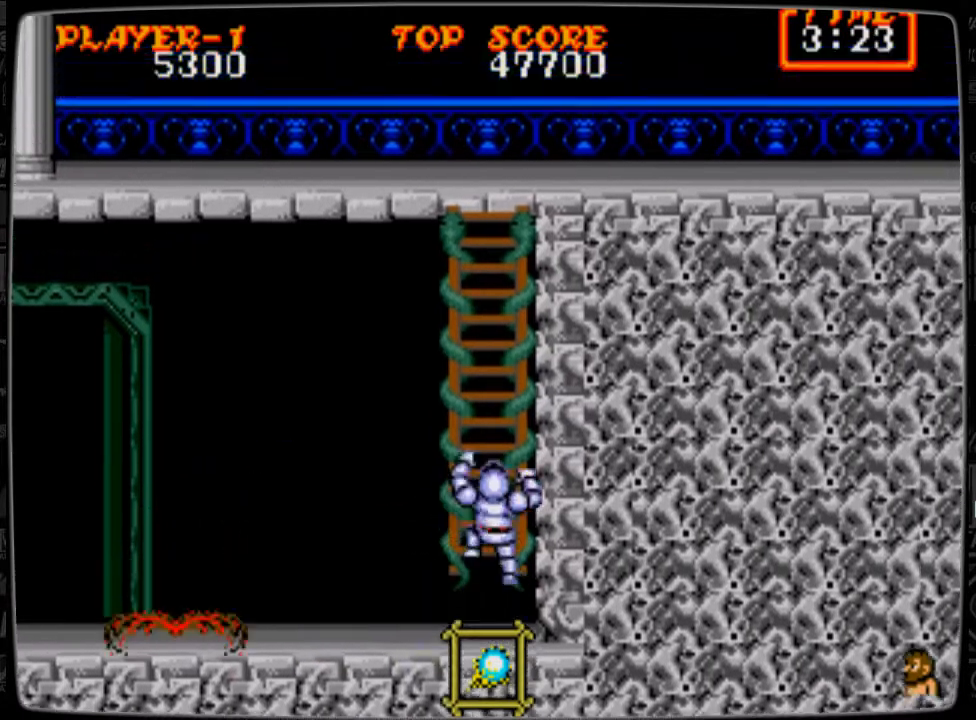
{"buttons": ["DPAD_UP"], "events": []}
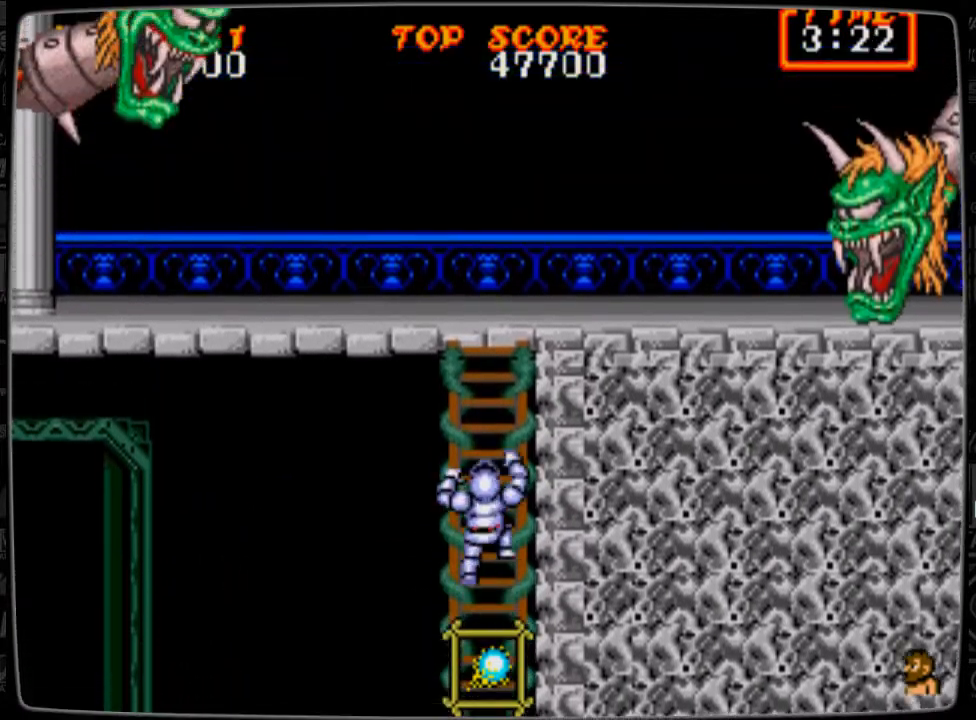
{"buttons": ["DPAD_UP"], "events": []}
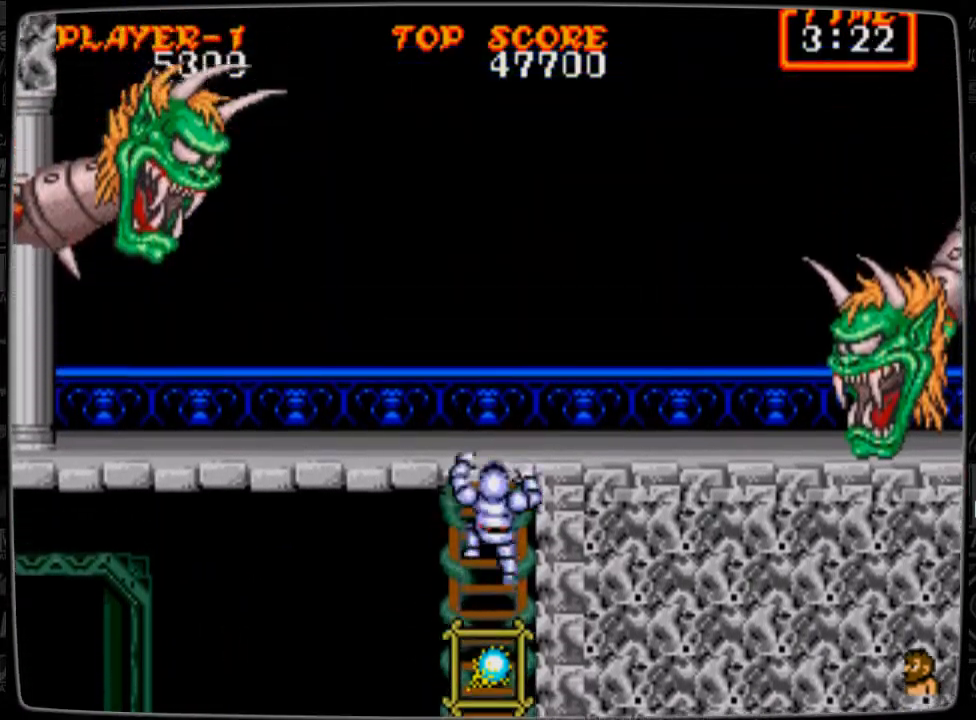
{"buttons": ["DPAD_RIGHT"], "events": [[375, "DPAD_RIGHT", "down"], [417, "DPAD_UP", "up"]]}
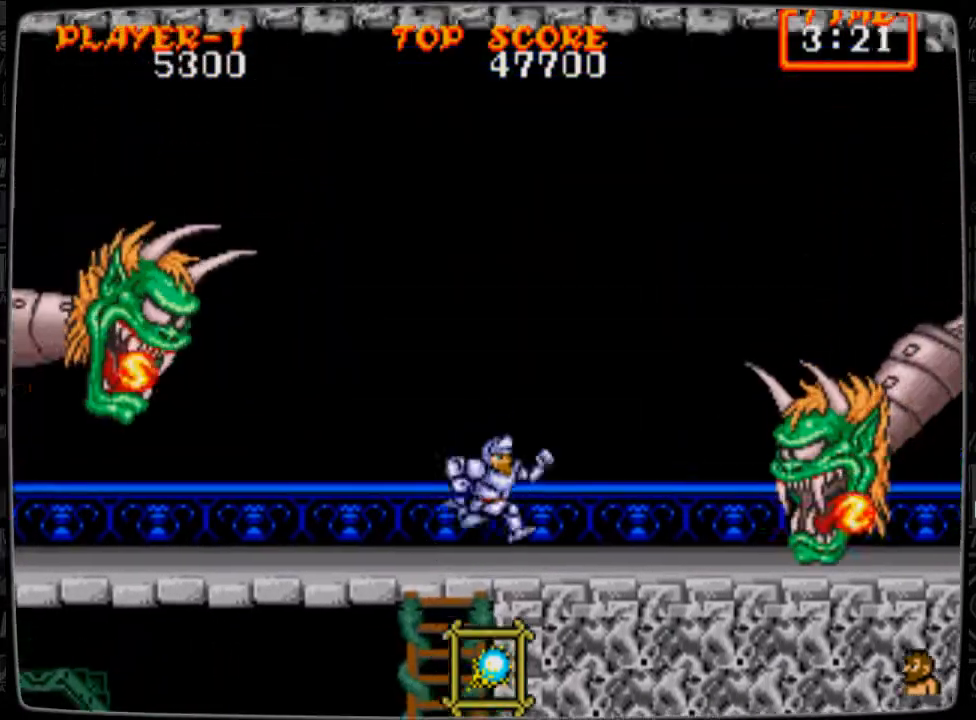
{"buttons": [], "events": [[125, "DPAD_RIGHT", "up"]]}
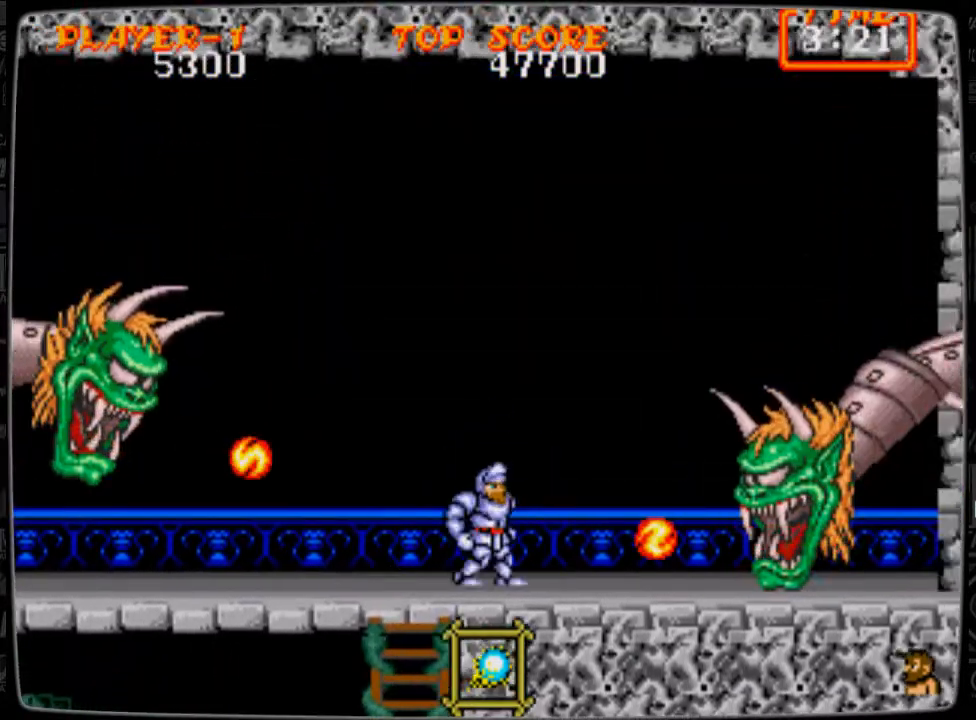
{"buttons": ["A"], "events": [[125, "A", "down"]]}
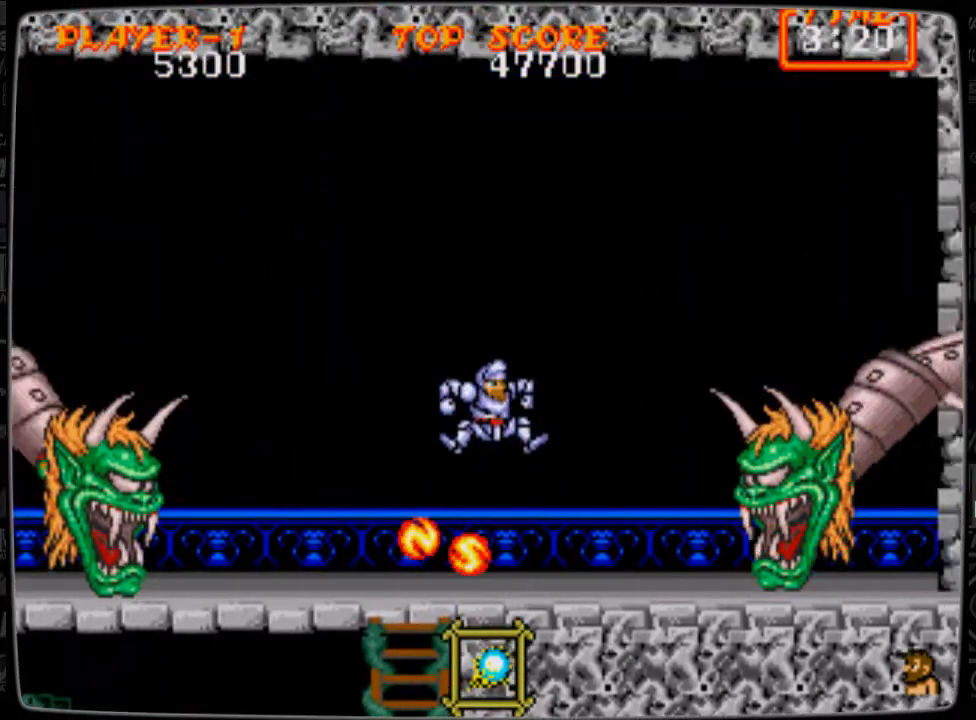
{"buttons": ["DPAD_LEFT"], "events": [[209, "A", "up"], [459, "DPAD_LEFT", "down"]]}
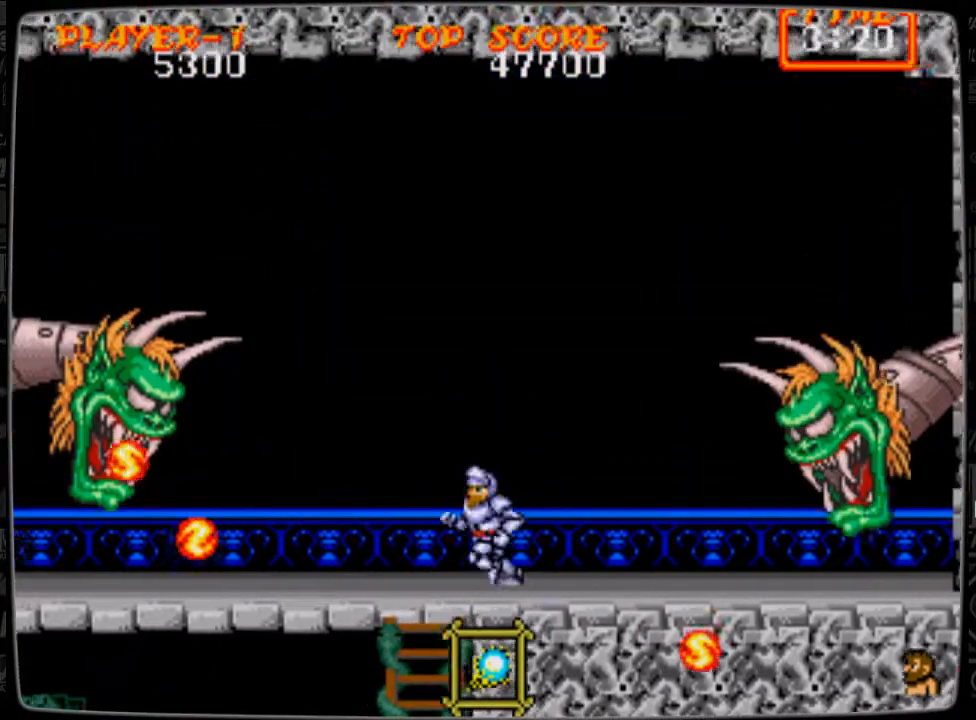
{"buttons": ["B"], "events": [[42, "A", "down"], [167, "A", "up"], [209, "B", "down"], [209, "DPAD_LEFT", "up"], [292, "B", "up"], [375, "B", "down"], [417, "B", "up"], [501, "B", "down"]]}
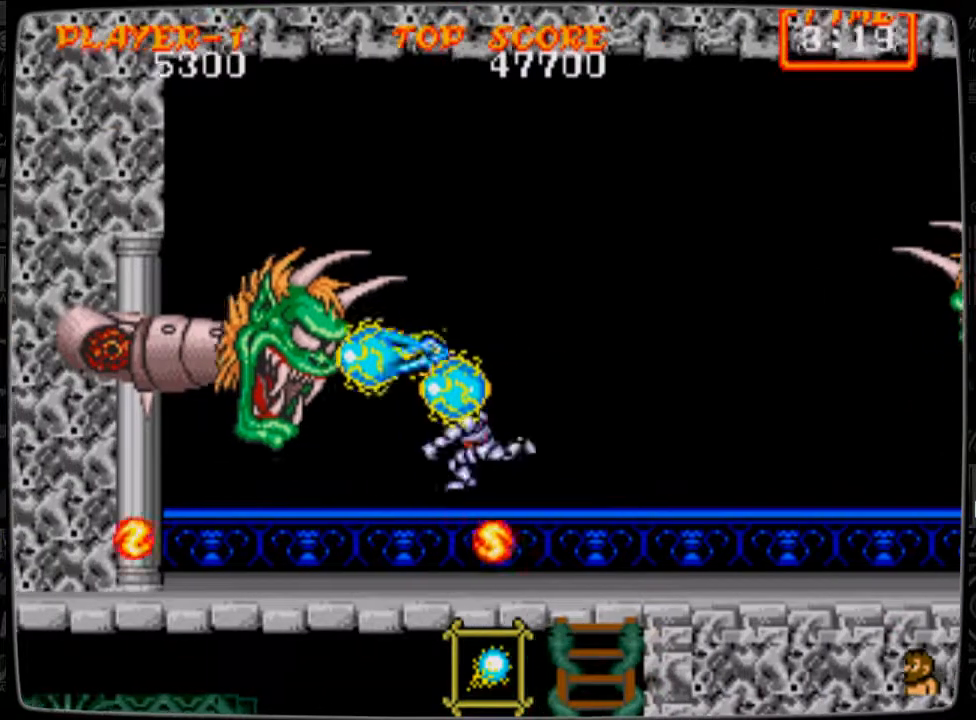
{"buttons": ["DPAD_LEFT"], "events": [[83, "B", "up"], [166, "B", "down"], [166, "DPAD_LEFT", "down"], [208, "B", "up"]]}
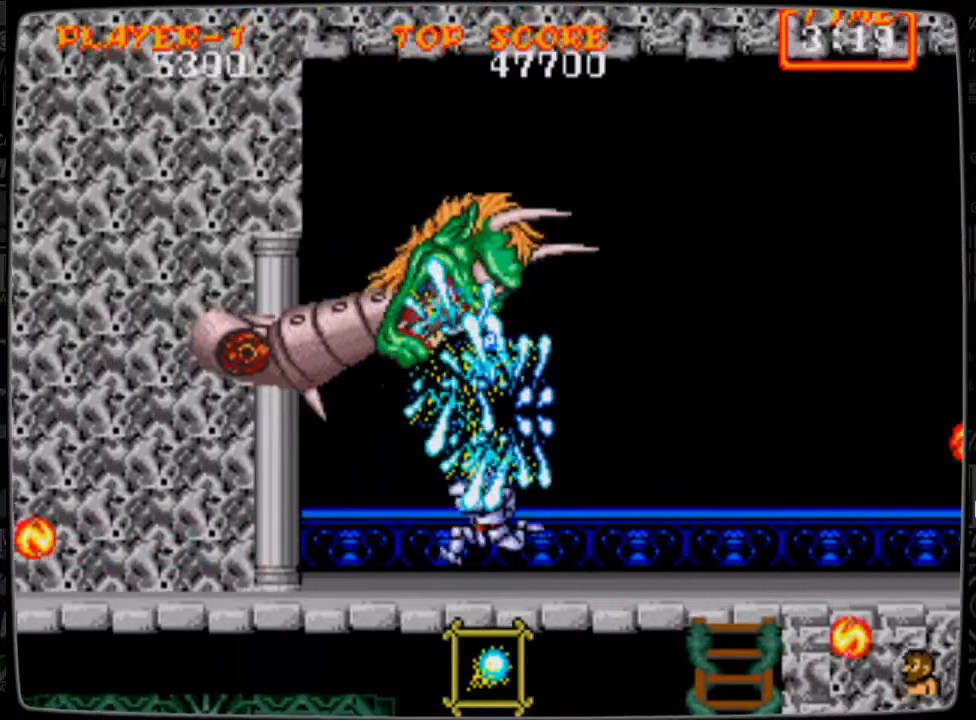
{"buttons": ["DPAD_UP"], "events": [[125, "B", "down"], [125, "DPAD_LEFT", "up"], [125, "DPAD_UP", "down"], [209, "B", "up"], [292, "B", "down"], [334, "B", "up"], [375, "B", "down"], [500, "B", "up"]]}
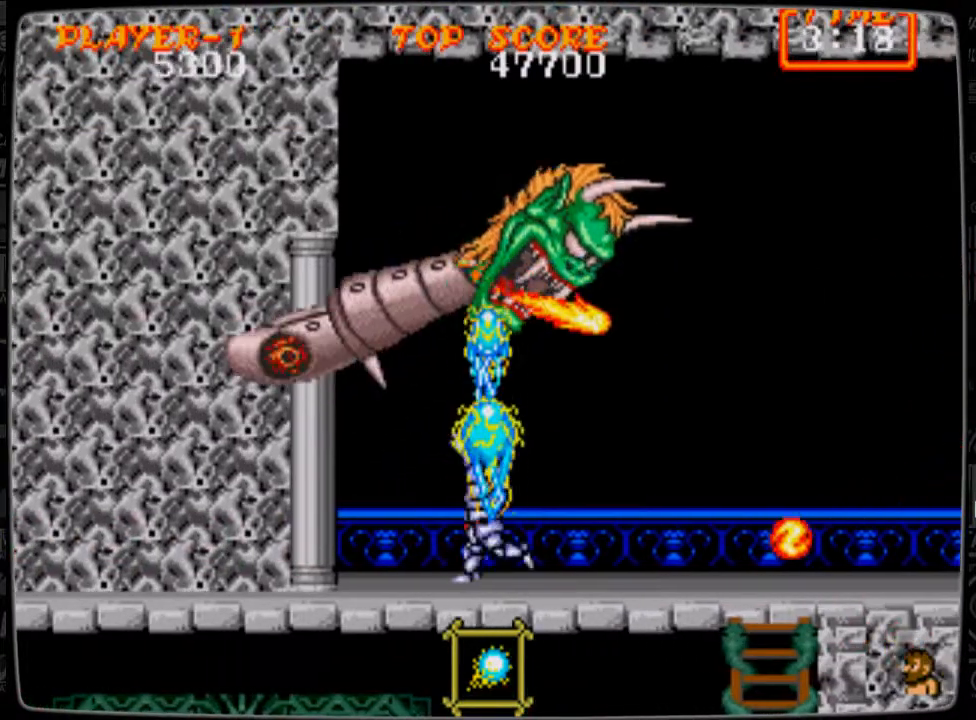
{"buttons": ["DPAD_UP"], "events": [[42, "B", "down"], [84, "B", "up"], [209, "B", "down"], [251, "B", "up"], [292, "B", "down"], [334, "B", "up"], [459, "B", "down"], [501, "B", "up"]]}
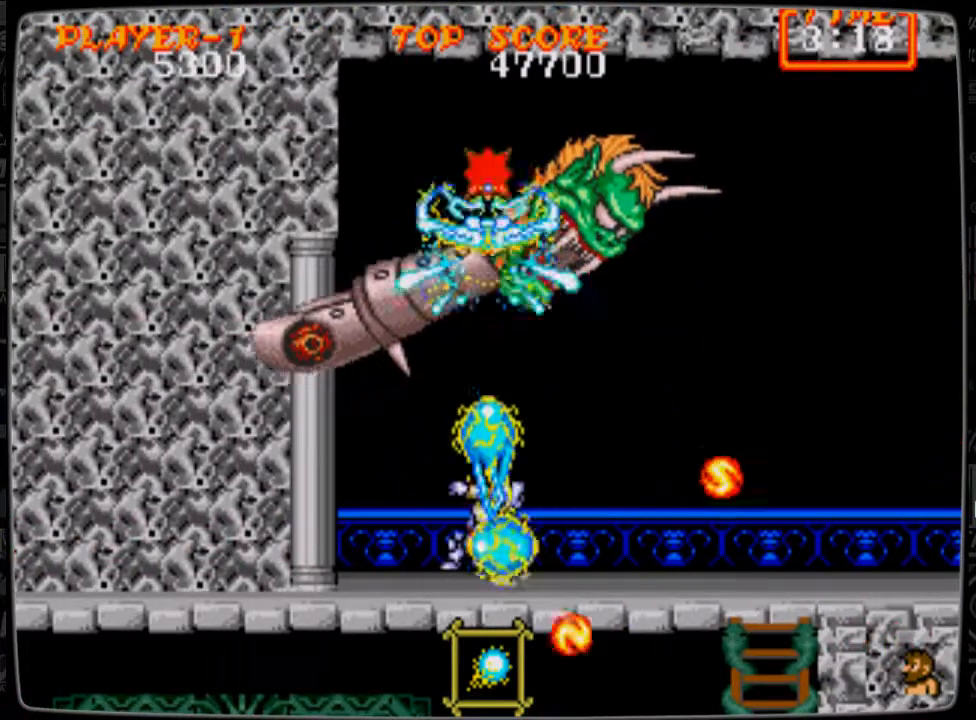
{"buttons": ["DPAD_UP"], "events": [[42, "B", "down"], [83, "B", "up"], [125, "B", "down"], [209, "B", "up"], [292, "B", "down"], [334, "B", "up"], [459, "B", "down"], [501, "B", "up"]]}
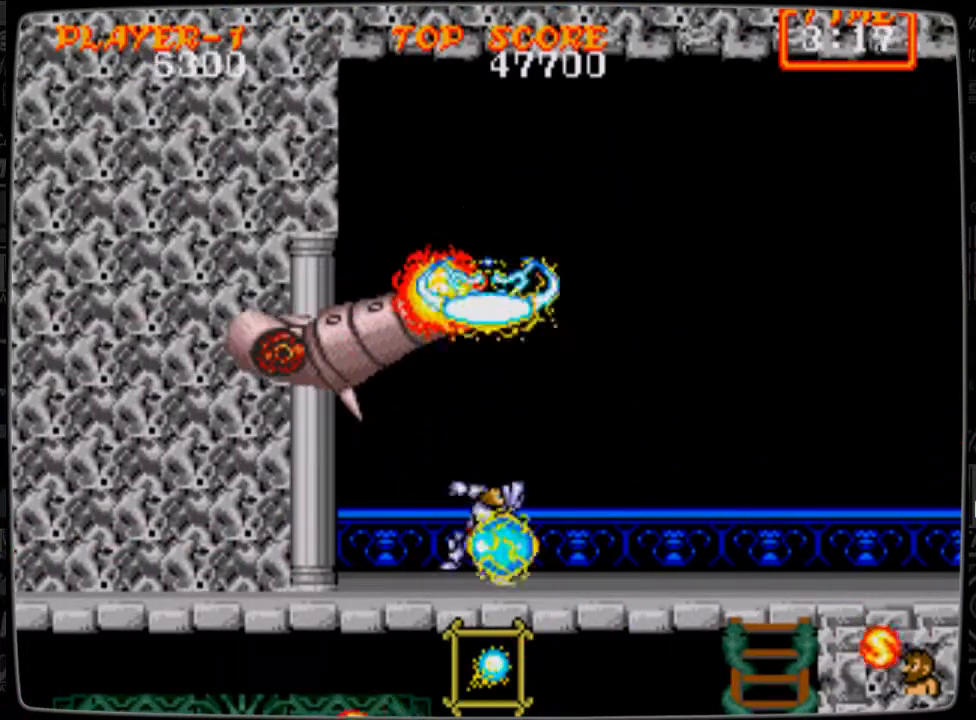
{"buttons": ["DPAD_RIGHT"], "events": [[41, "B", "down"], [125, "B", "up"], [208, "B", "down"], [250, "B", "up"], [250, "DPAD_RIGHT", "down"], [291, "DPAD_UP", "up"]]}
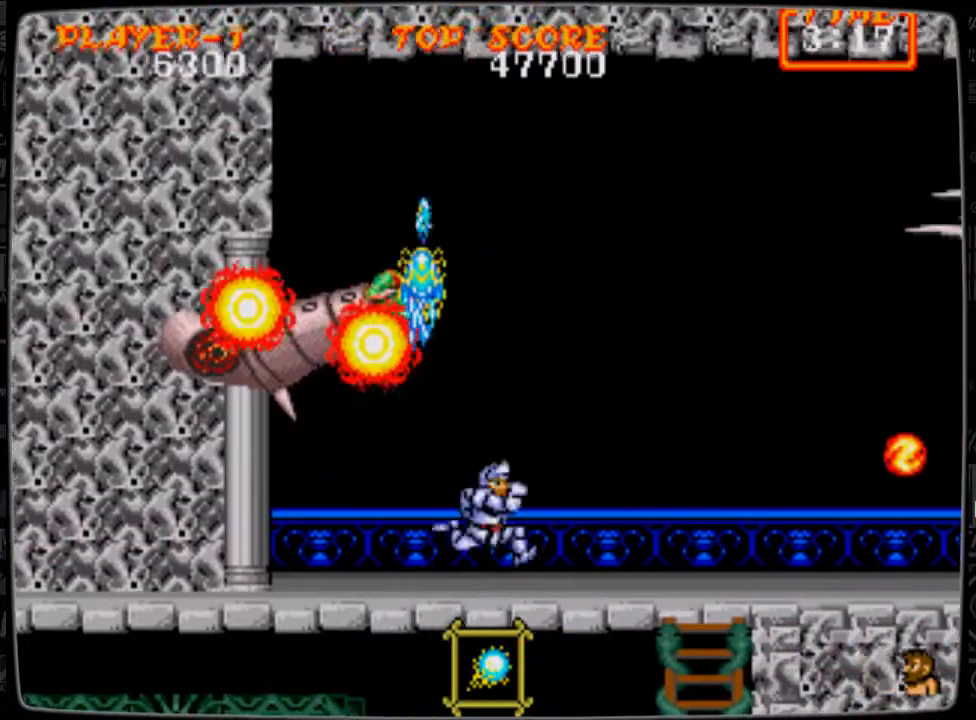
{"buttons": ["DPAD_RIGHT"], "events": [[375, "A", "down"], [417, "A", "up"]]}
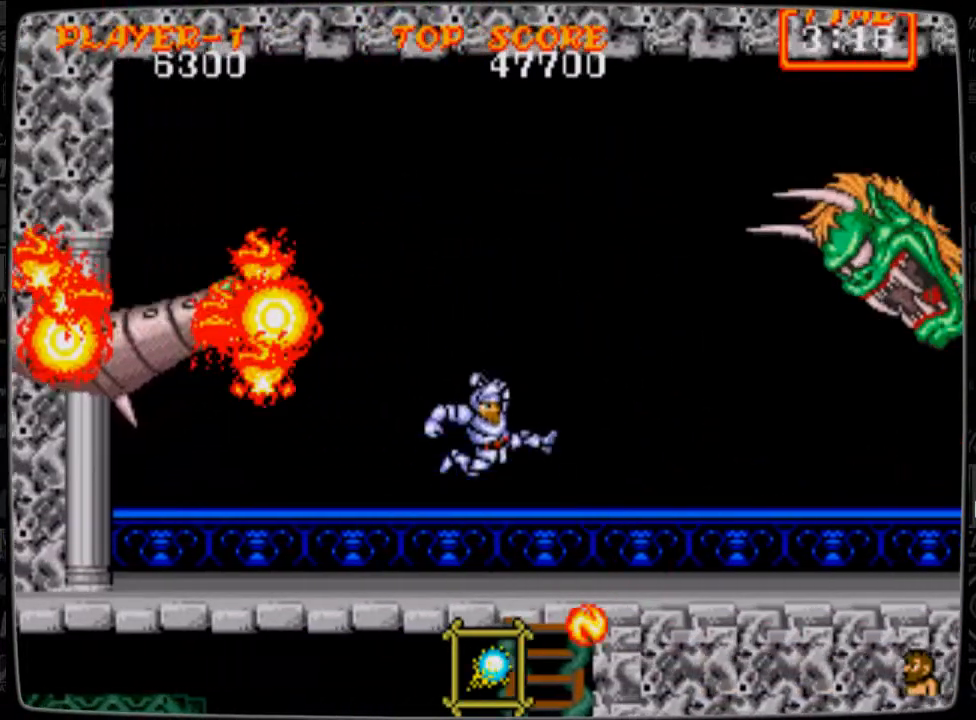
{"buttons": ["DPAD_RIGHT"], "events": [[209, "B", "down"], [292, "B", "up"], [376, "B", "down"], [501, "B", "up"]]}
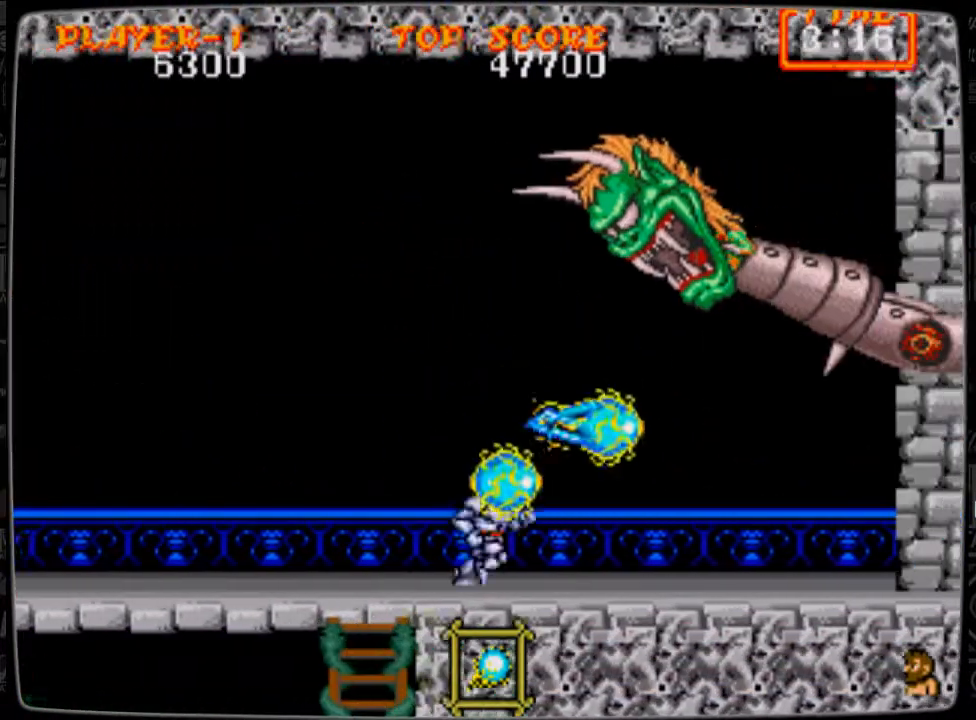
{"buttons": ["DPAD_RIGHT"], "events": []}